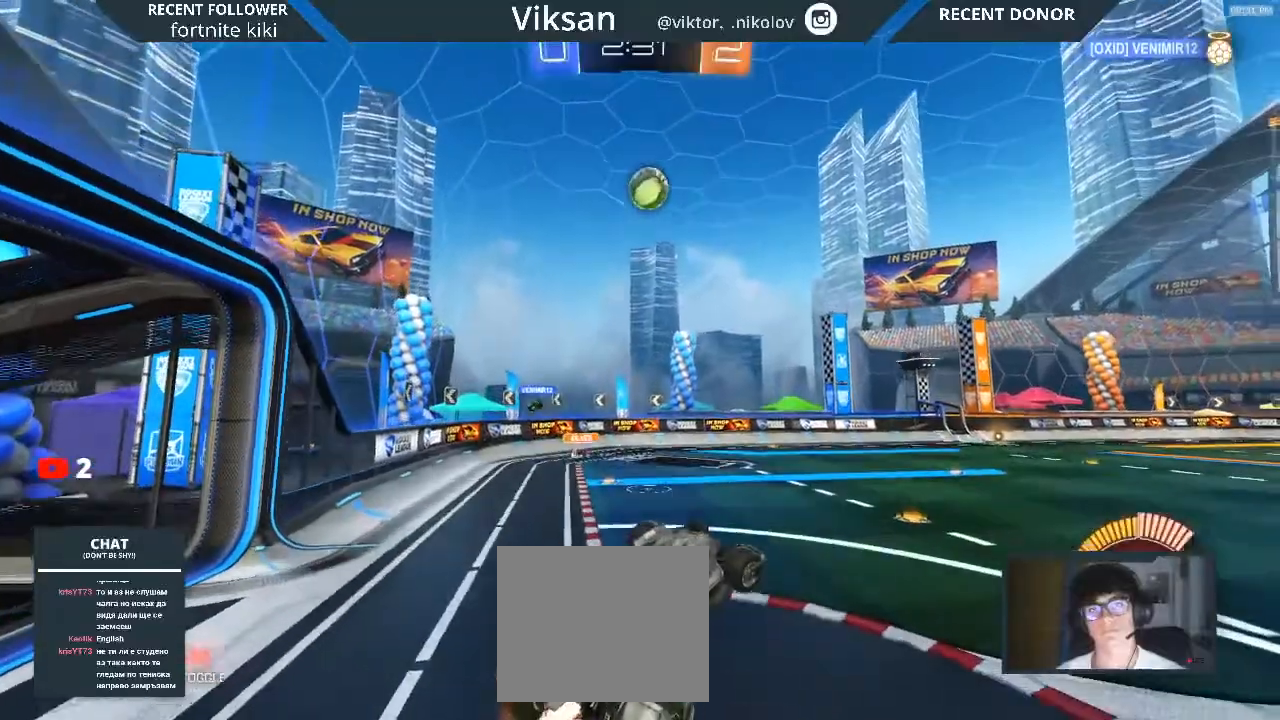
Gameplay with a controller (PlayStation layout); each line is a JSON object with the inputs held at the frame after it. "events" lists button and stick changes between this image and that frame as [ms after this image, input, new state], when the widget could be followed in between.
{"buttons": ["L1", "R1", "R2"], "left_stick": "left", "right_stick": "center", "events": [[183, "R1", "down"], [217, "L1", "down"], [217, "left_stick", "down-left"], [267, "left_stick", "left"]]}
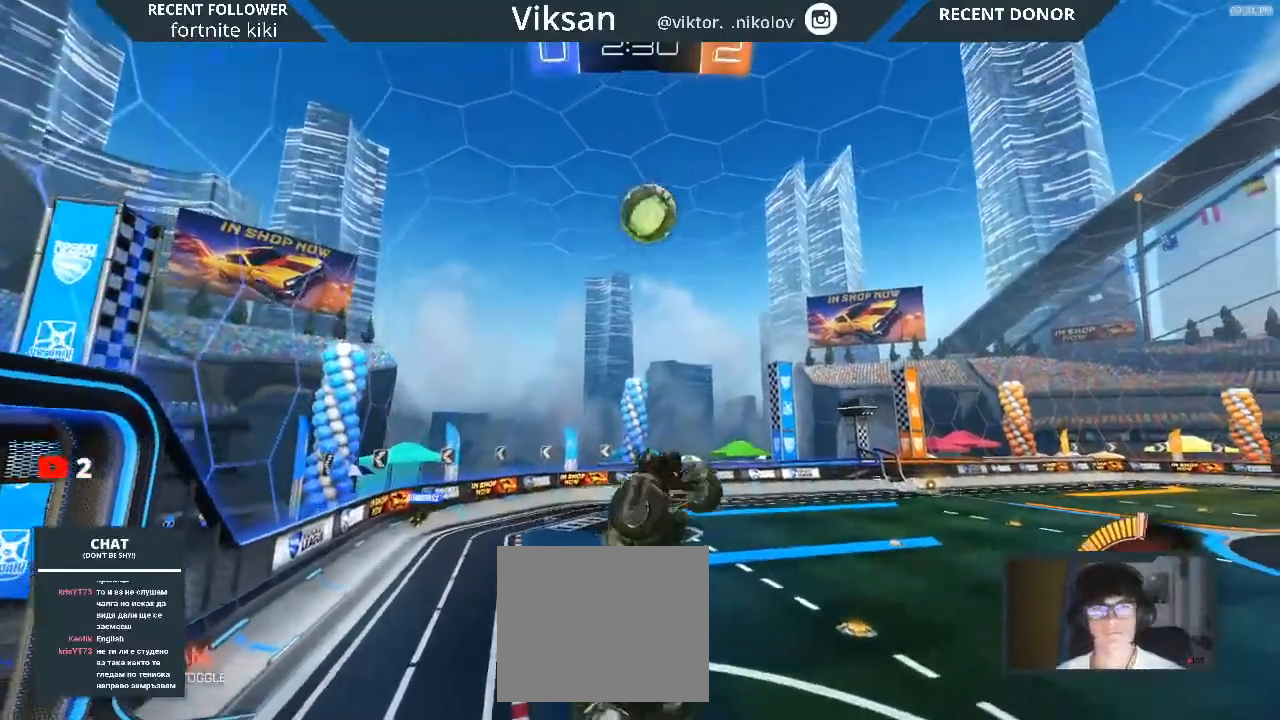
{"buttons": ["L1", "R1", "R2"], "left_stick": "down-left", "right_stick": "center", "events": [[183, "left_stick", "down-left"], [200, "R1", "up"], [383, "R1", "down"]]}
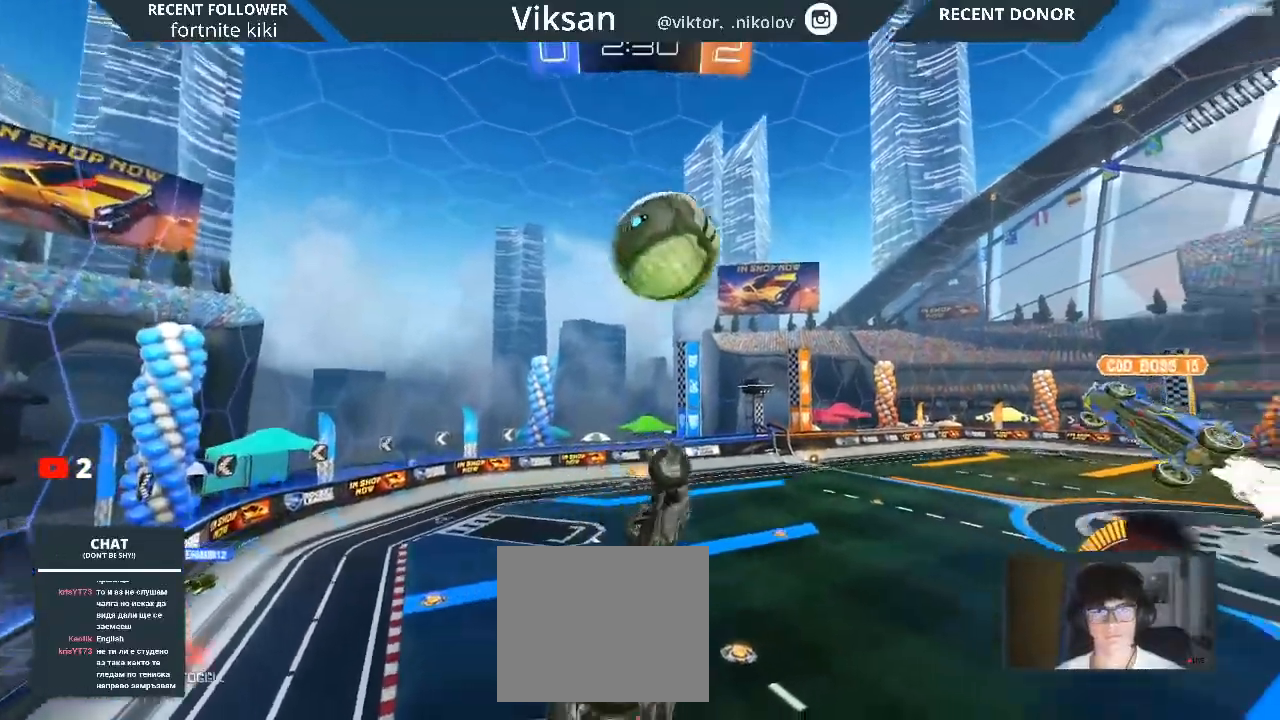
{"buttons": ["L1", "R1", "R2"], "left_stick": "up-left", "right_stick": "center", "events": [[100, "left_stick", "left"], [217, "left_stick", "up-left"]]}
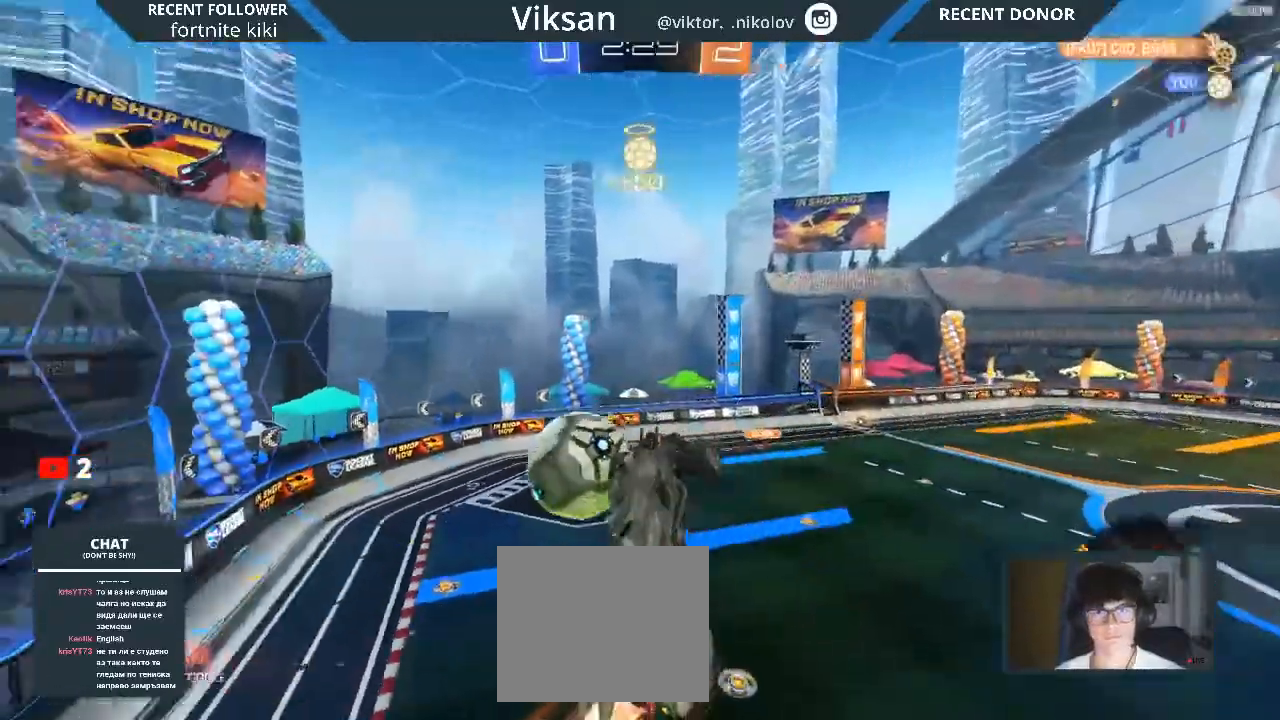
{"buttons": ["L1", "R2"], "left_stick": "up-left", "right_stick": "center", "events": [[150, "R1", "up"], [150, "left_stick", "left"], [333, "left_stick", "down-left"], [483, "left_stick", "up-left"]]}
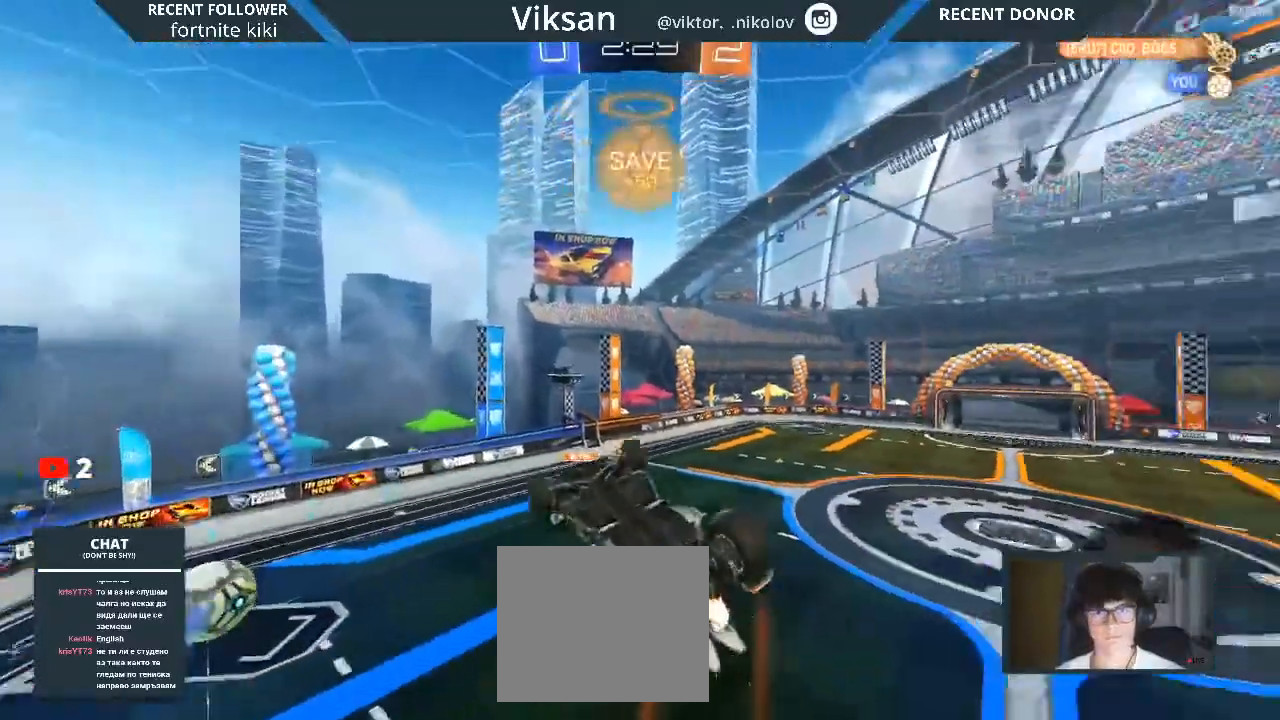
{"buttons": ["R2"], "left_stick": "center", "right_stick": "center", "events": [[317, "TRIANGLE", "down"], [400, "L1", "up"], [400, "TRIANGLE", "up"], [483, "left_stick", "center"]]}
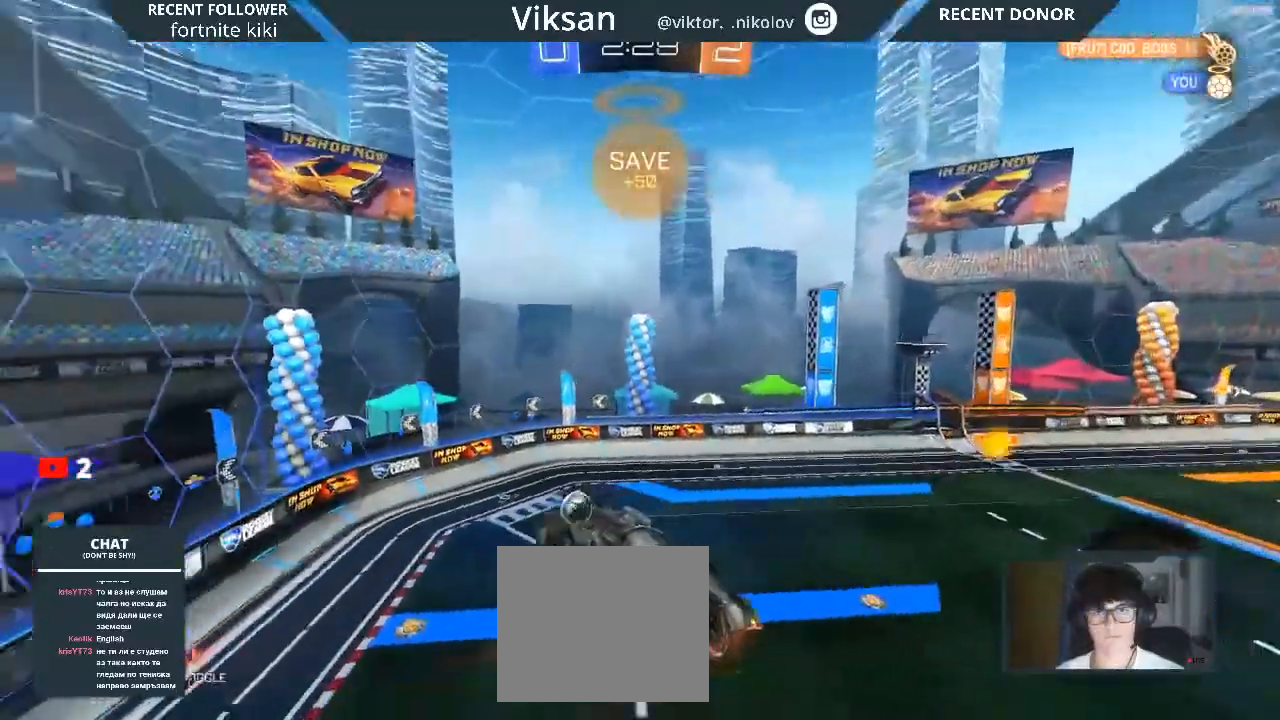
{"buttons": ["R2"], "left_stick": "right", "right_stick": "center", "events": [[333, "left_stick", "right"]]}
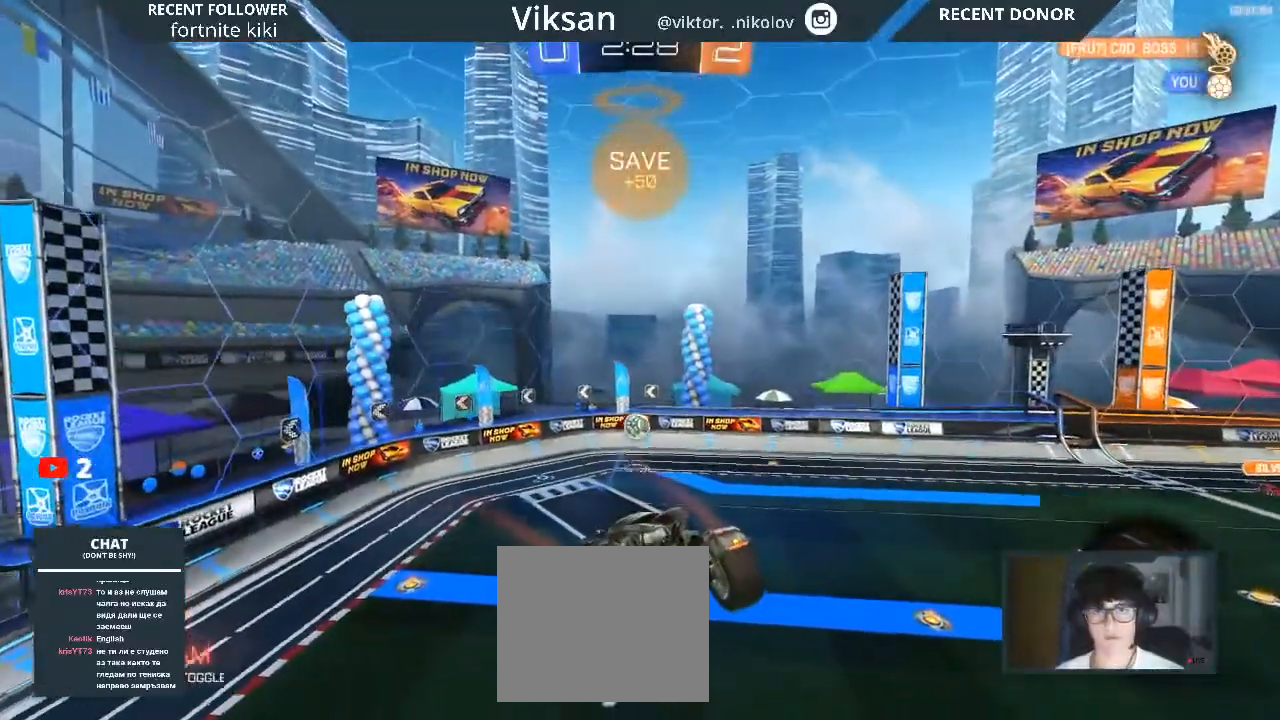
{"buttons": ["R2"], "left_stick": "right", "right_stick": "center", "events": [[50, "left_stick", "center"], [300, "left_stick", "right"]]}
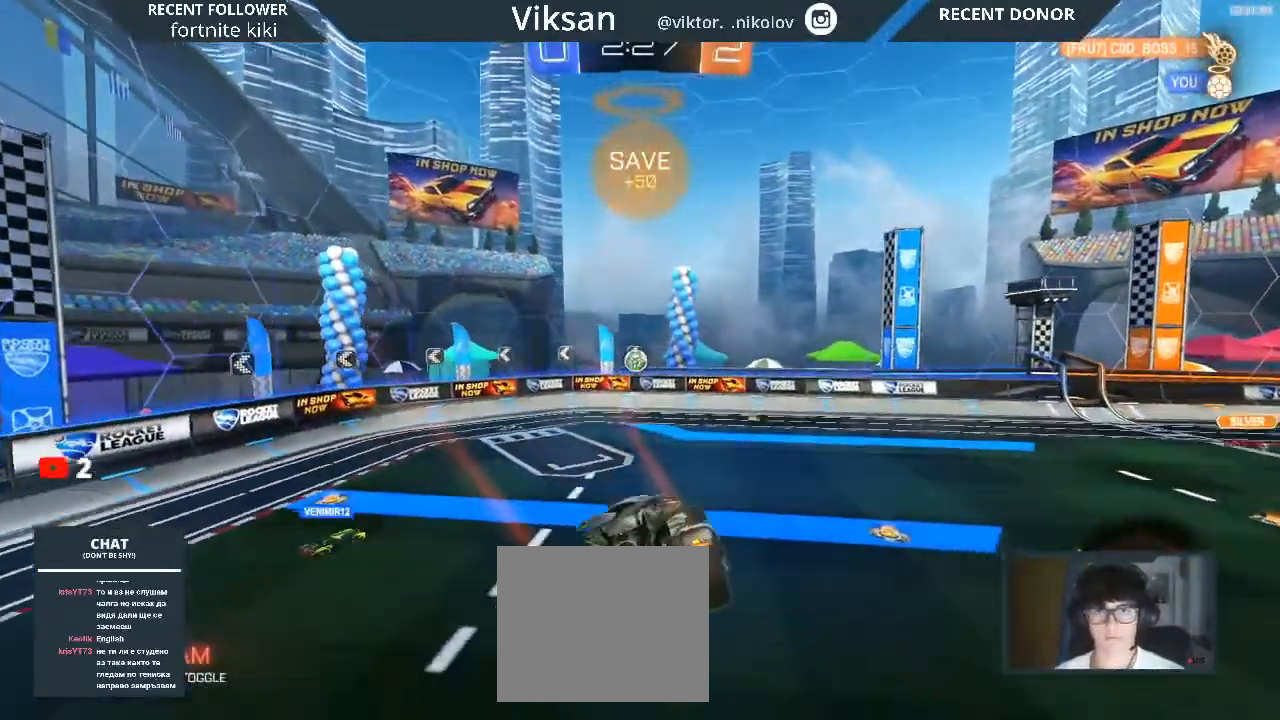
{"buttons": ["R2"], "left_stick": "down-right", "right_stick": "center", "events": [[33, "left_stick", "center"], [217, "left_stick", "down-right"]]}
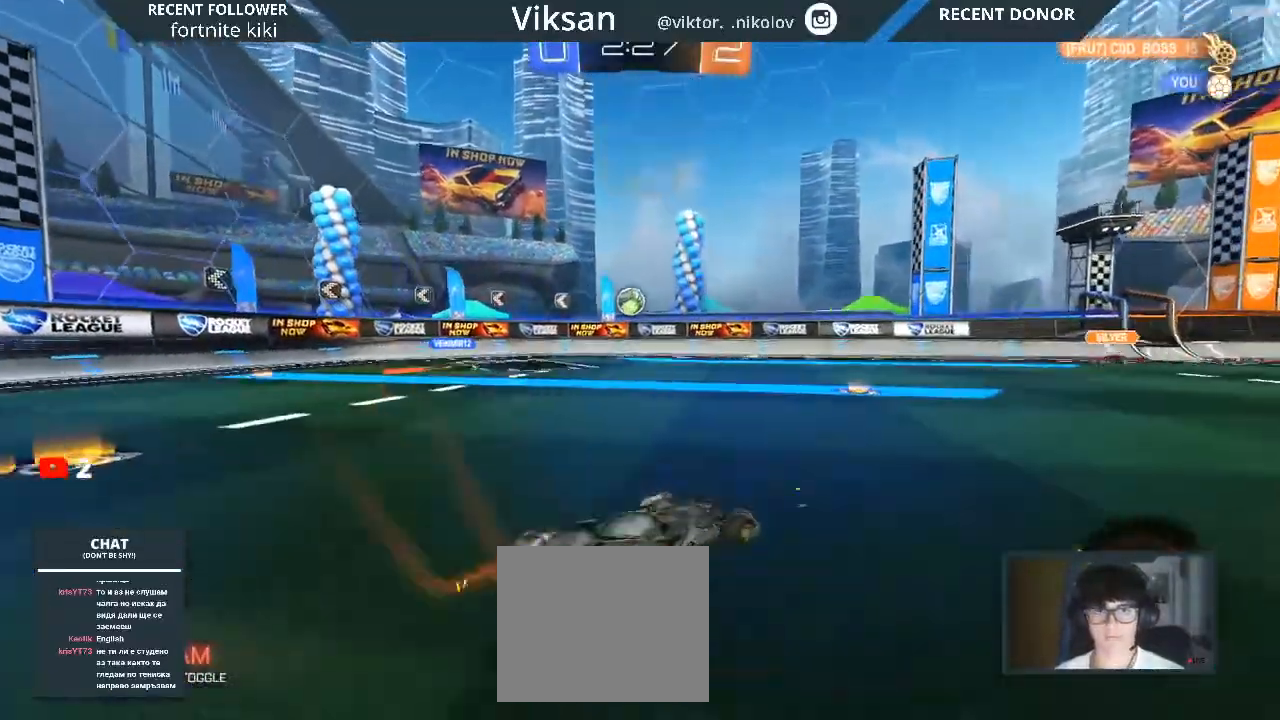
{"buttons": ["R2"], "left_stick": "center", "right_stick": "center", "events": [[17, "left_stick", "right"], [217, "left_stick", "center"]]}
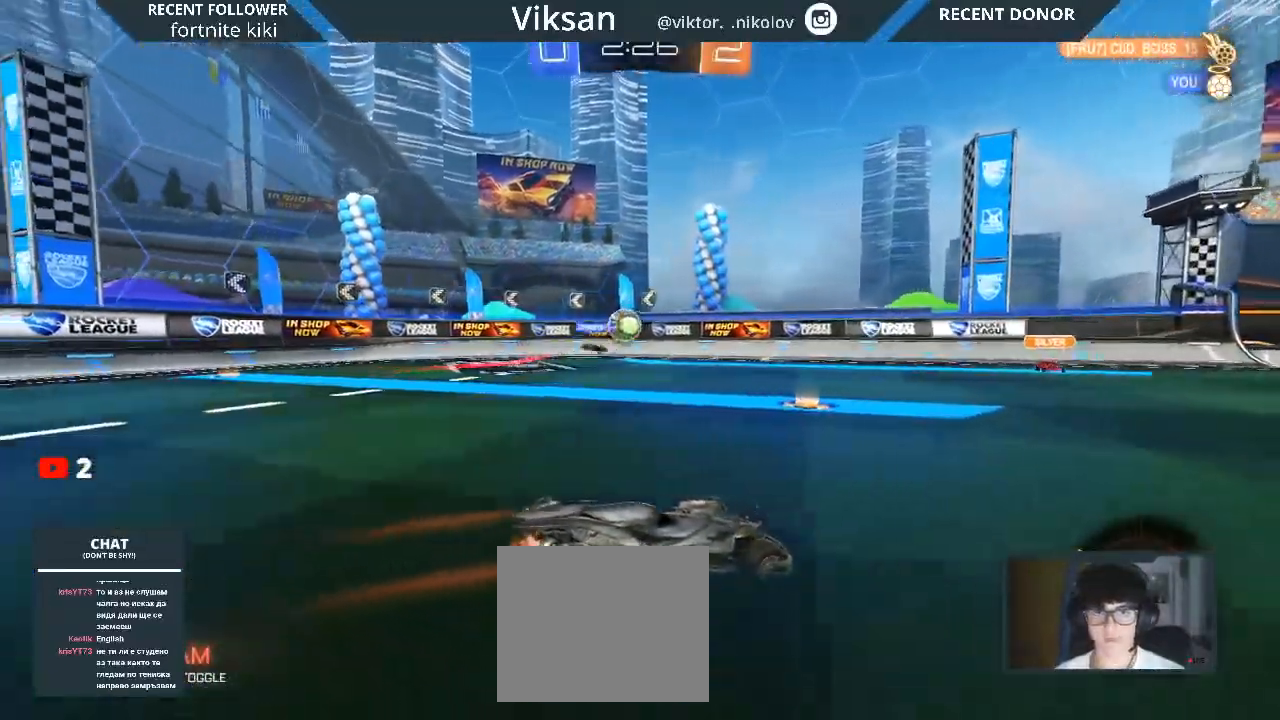
{"buttons": ["R2"], "left_stick": "center", "right_stick": "center", "events": []}
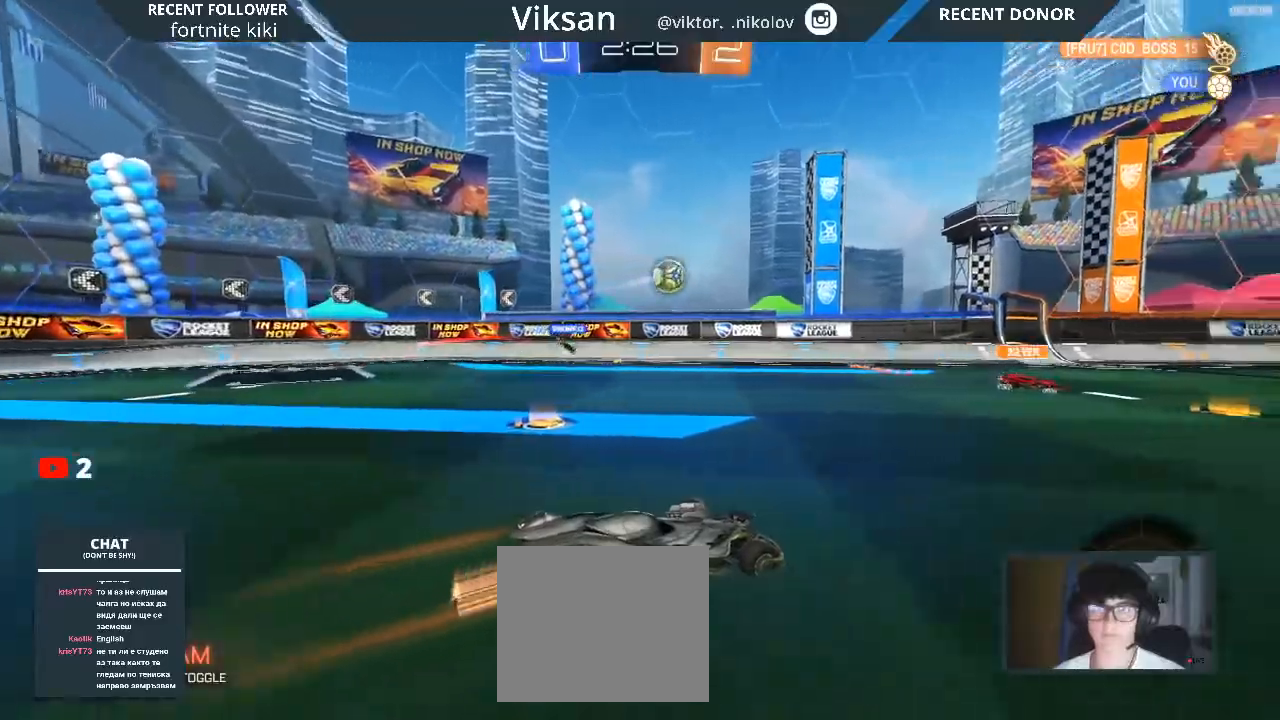
{"buttons": ["R1", "R2"], "left_stick": "center", "right_stick": "center", "events": [[183, "R1", "down"]]}
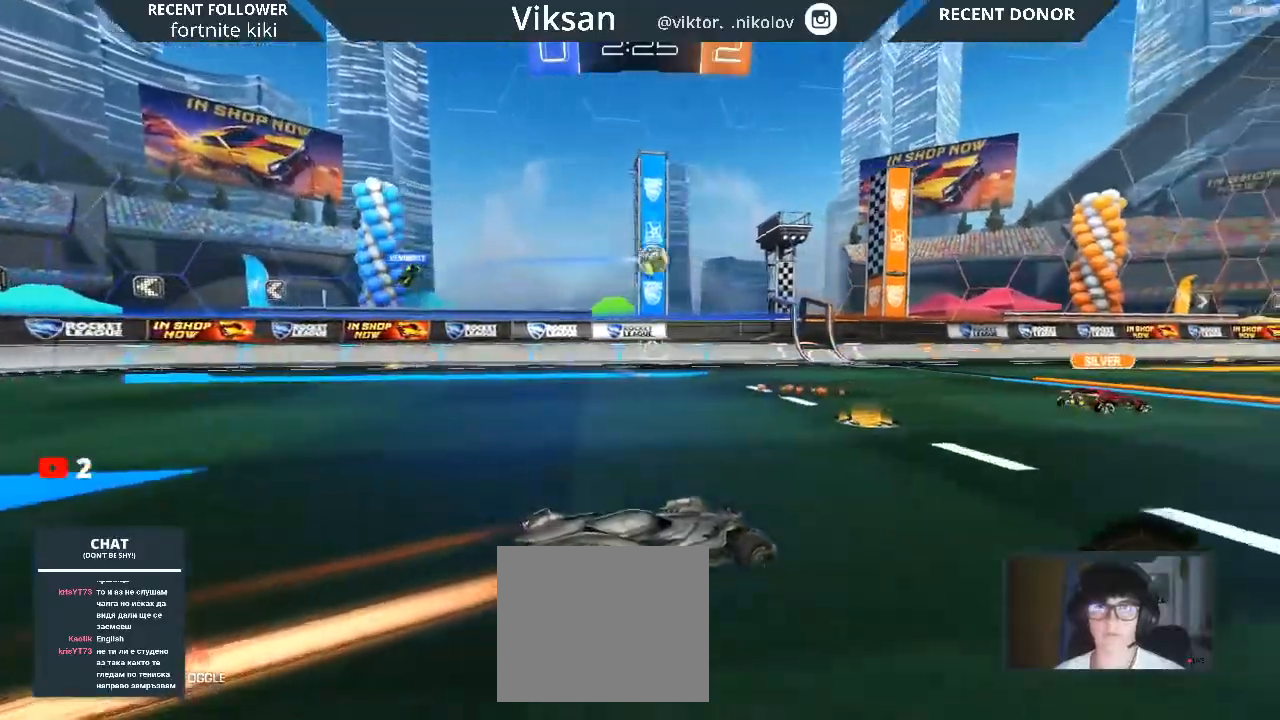
{"buttons": ["R1", "R2"], "left_stick": "center", "right_stick": "center", "events": [[167, "left_stick", "down-left"], [267, "left_stick", "center"]]}
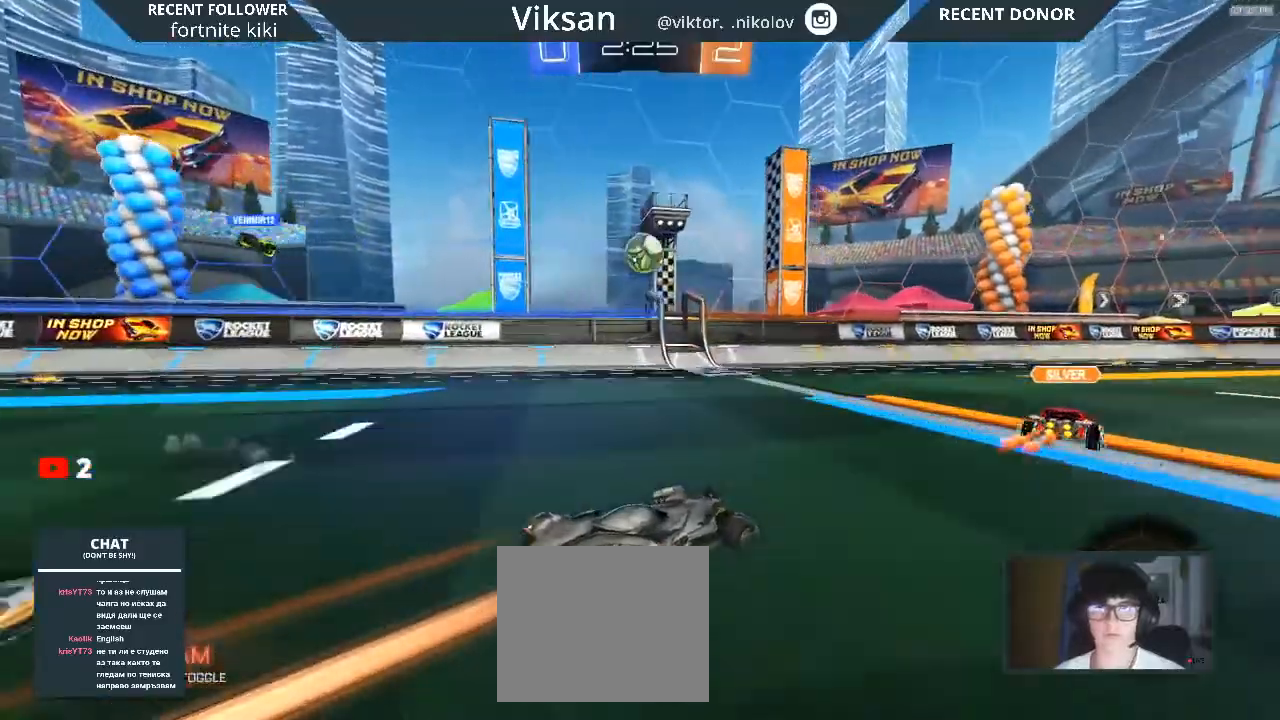
{"buttons": ["L1", "R1", "R2"], "left_stick": "left", "right_stick": "center", "events": [[250, "left_stick", "left"], [283, "CROSS", "down"], [400, "L1", "down"], [417, "CROSS", "up"]]}
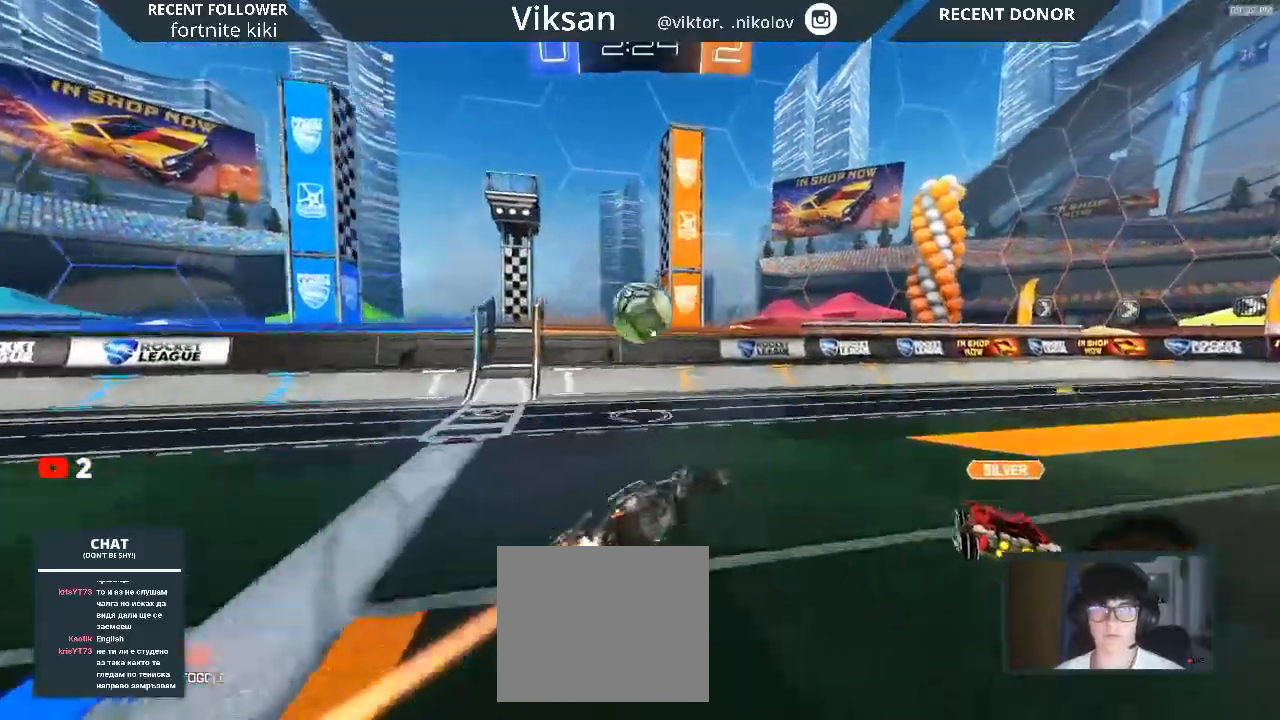
{"buttons": ["R1", "R2"], "left_stick": "center", "right_stick": "center", "events": [[17, "CROSS", "down"], [83, "left_stick", "up-left"], [350, "CROSS", "up"], [367, "left_stick", "left"], [450, "L1", "up"], [467, "left_stick", "center"]]}
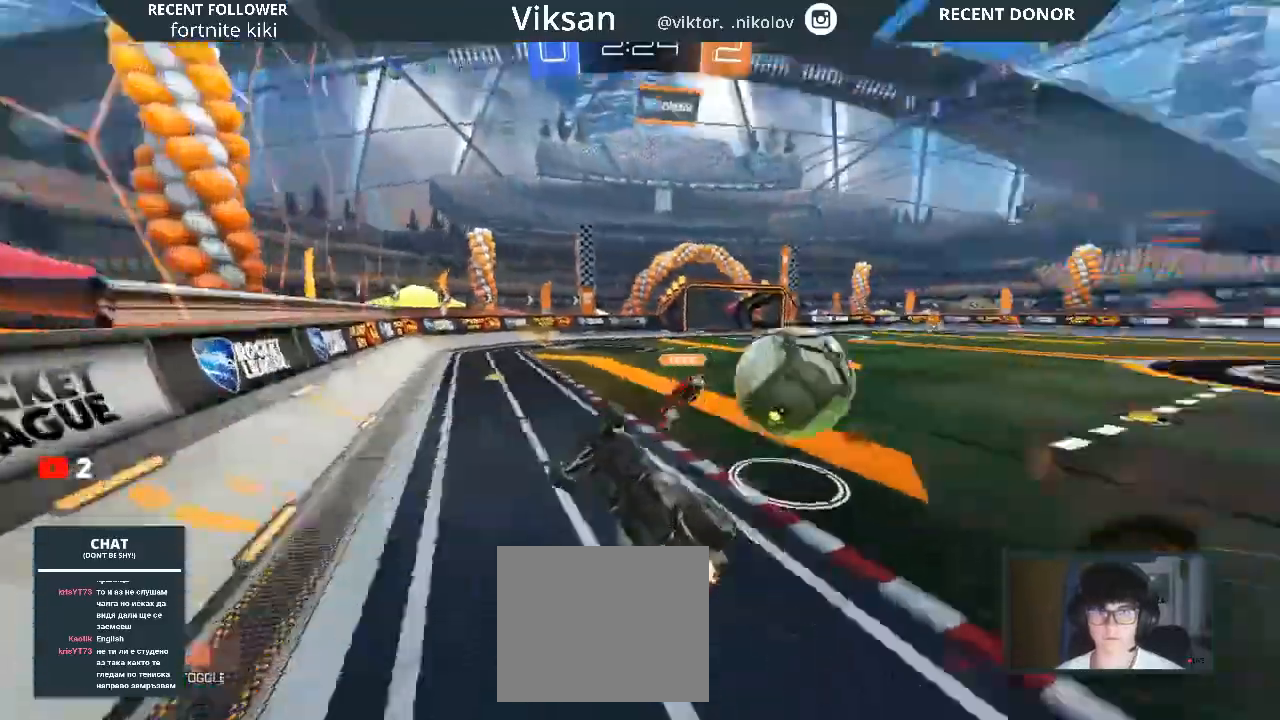
{"buttons": ["R2"], "left_stick": "right", "right_stick": "center", "events": [[17, "R1", "up"], [150, "left_stick", "right"]]}
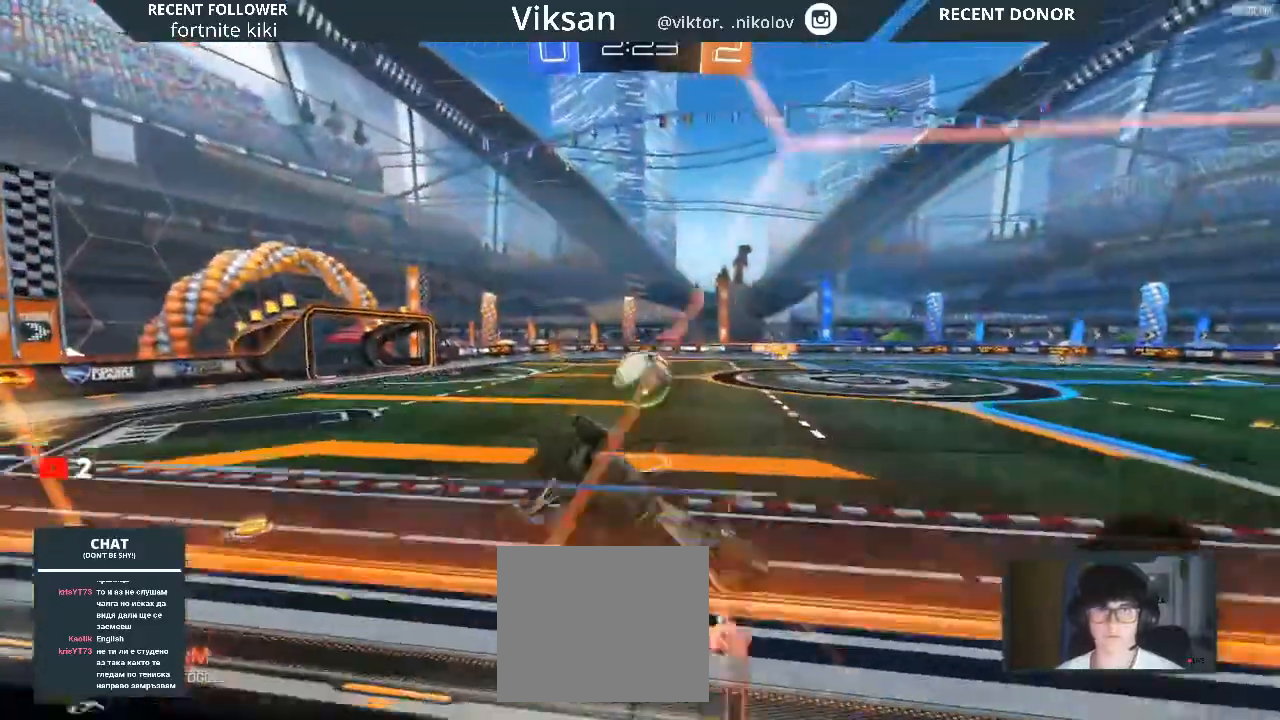
{"buttons": ["R1", "R2"], "left_stick": "right", "right_stick": "center", "events": [[400, "R1", "down"]]}
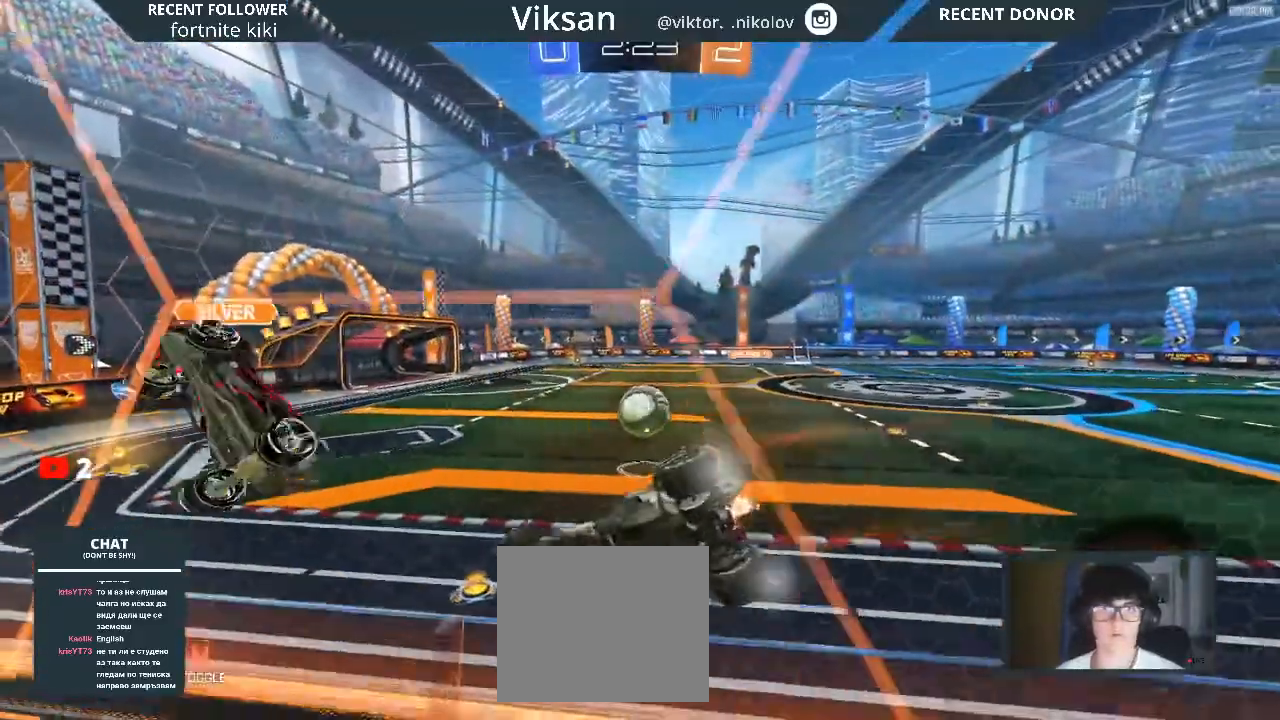
{"buttons": ["R1", "R2"], "left_stick": "center", "right_stick": "center", "events": [[433, "left_stick", "center"]]}
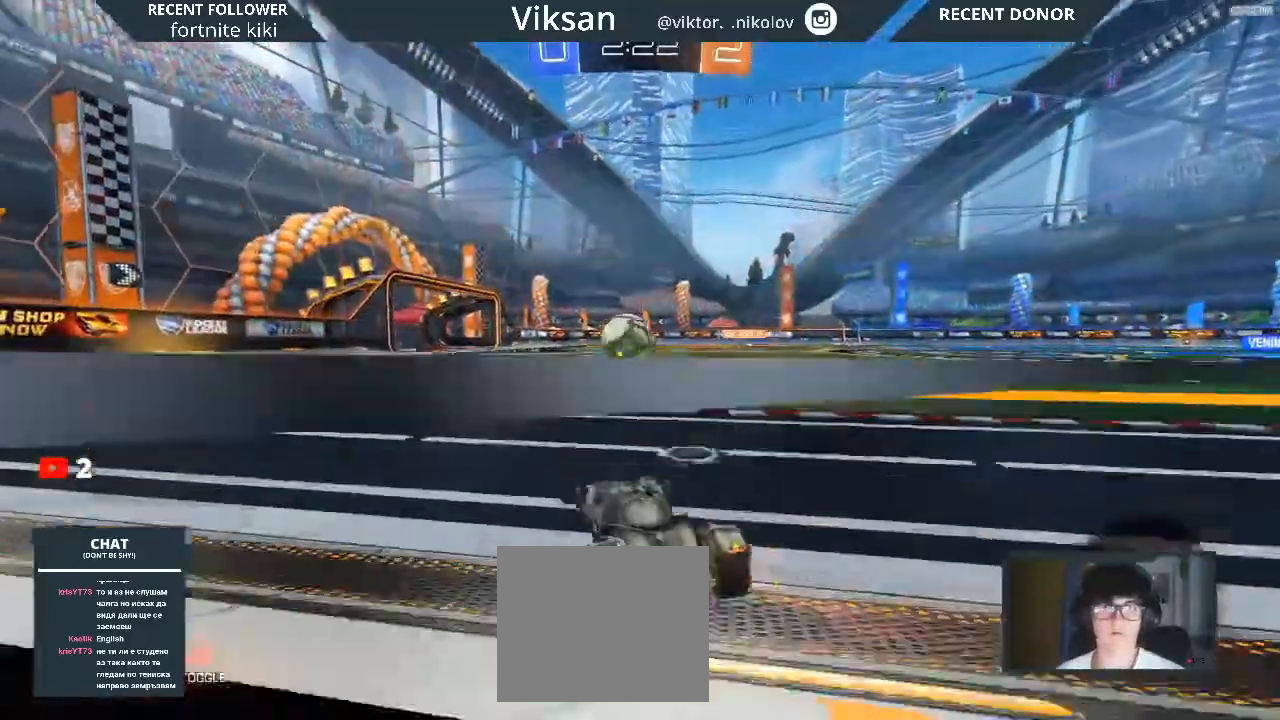
{"buttons": ["R1", "R2"], "left_stick": "center", "right_stick": "center", "events": [[133, "left_stick", "left"], [367, "left_stick", "center"]]}
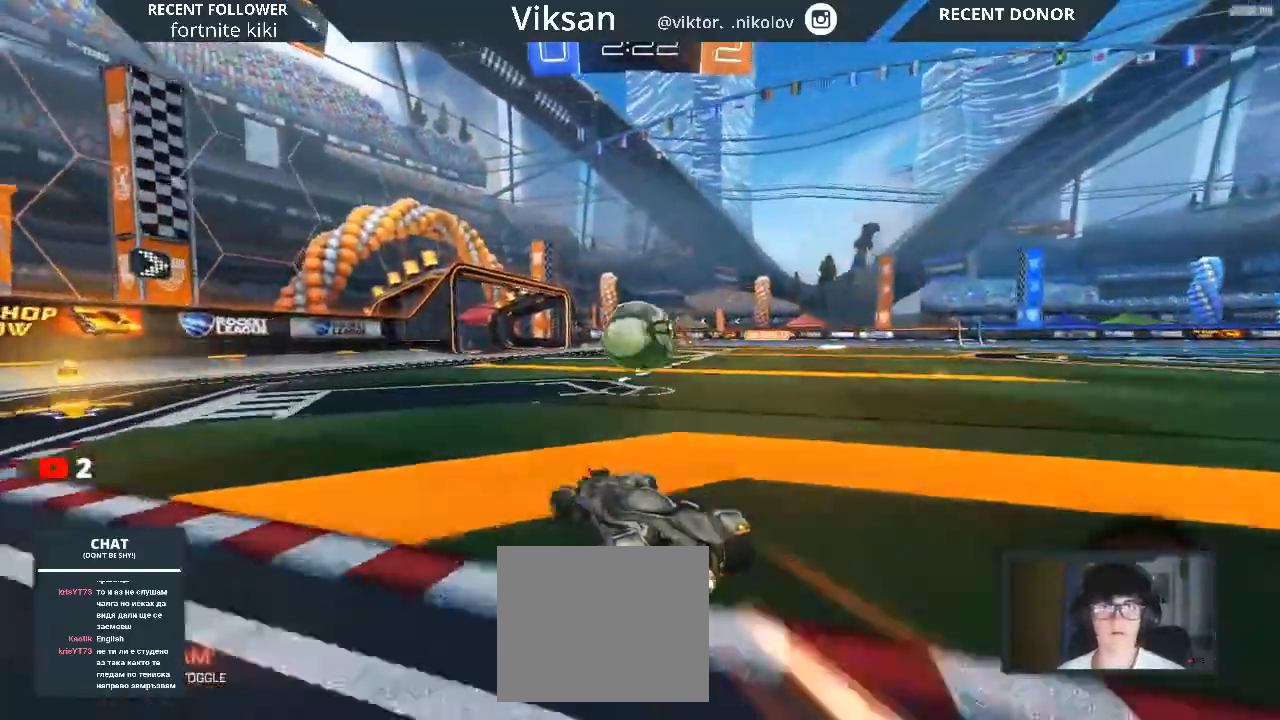
{"buttons": ["CROSS", "R1", "R2"], "left_stick": "up-right", "right_stick": "center", "events": [[267, "left_stick", "right"], [400, "CROSS", "down"], [417, "left_stick", "up-right"]]}
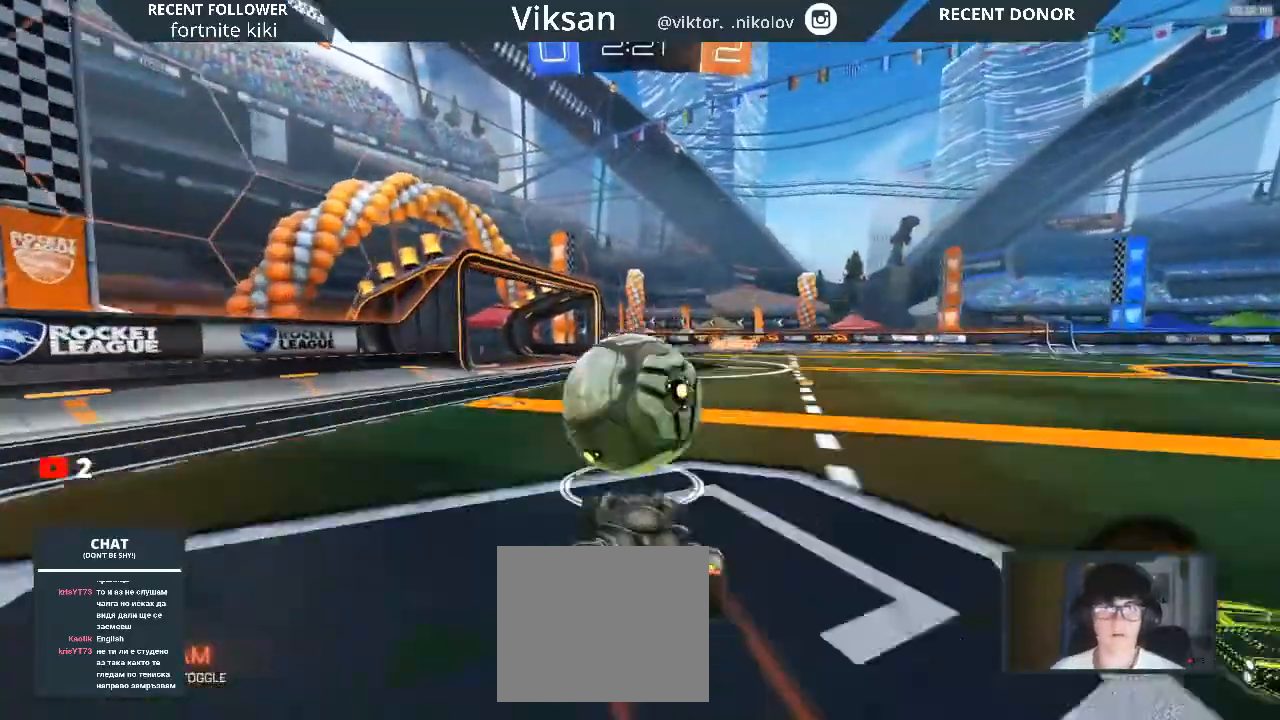
{"buttons": ["R2"], "left_stick": "up", "right_stick": "center", "events": [[50, "L1", "down"], [100, "left_stick", "up"], [417, "CROSS", "up"], [417, "L1", "up"], [417, "R1", "up"]]}
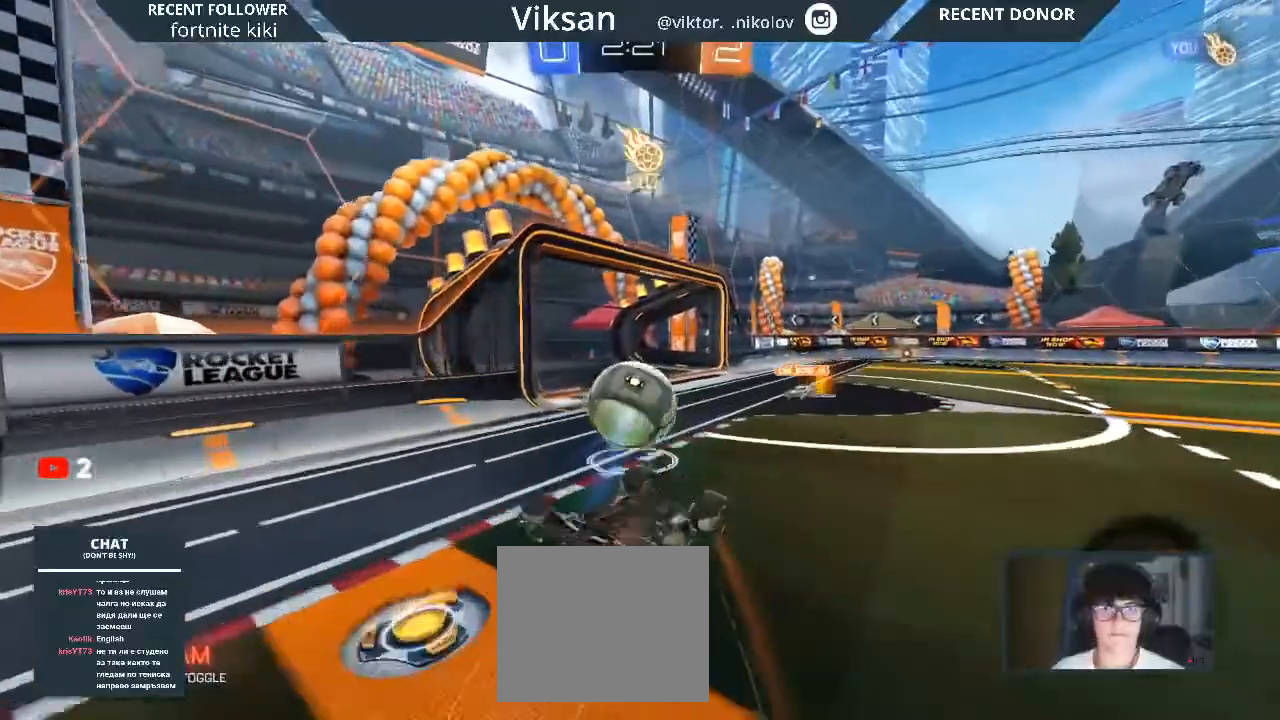
{"buttons": ["R2"], "left_stick": "center", "right_stick": "center", "events": [[33, "left_stick", "center"], [217, "TRIANGLE", "down"], [350, "TRIANGLE", "up"]]}
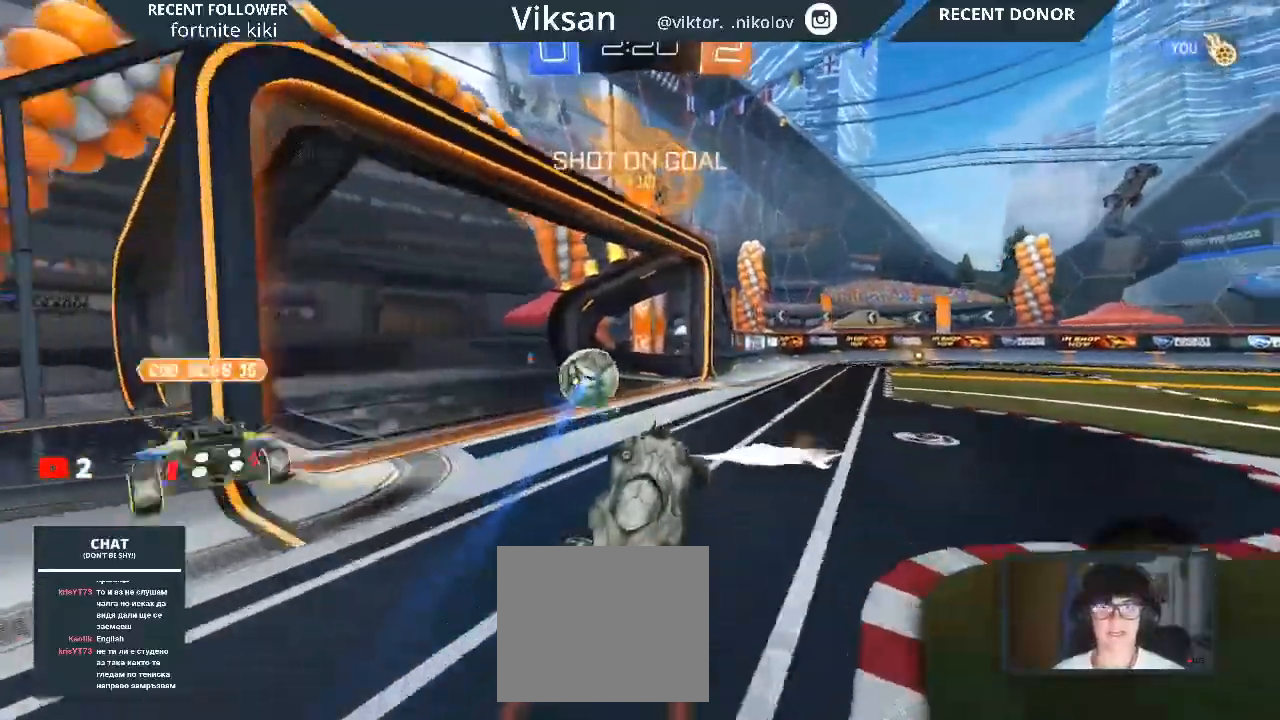
{"buttons": [], "left_stick": "center", "right_stick": "center", "events": [[250, "R2", "up"]]}
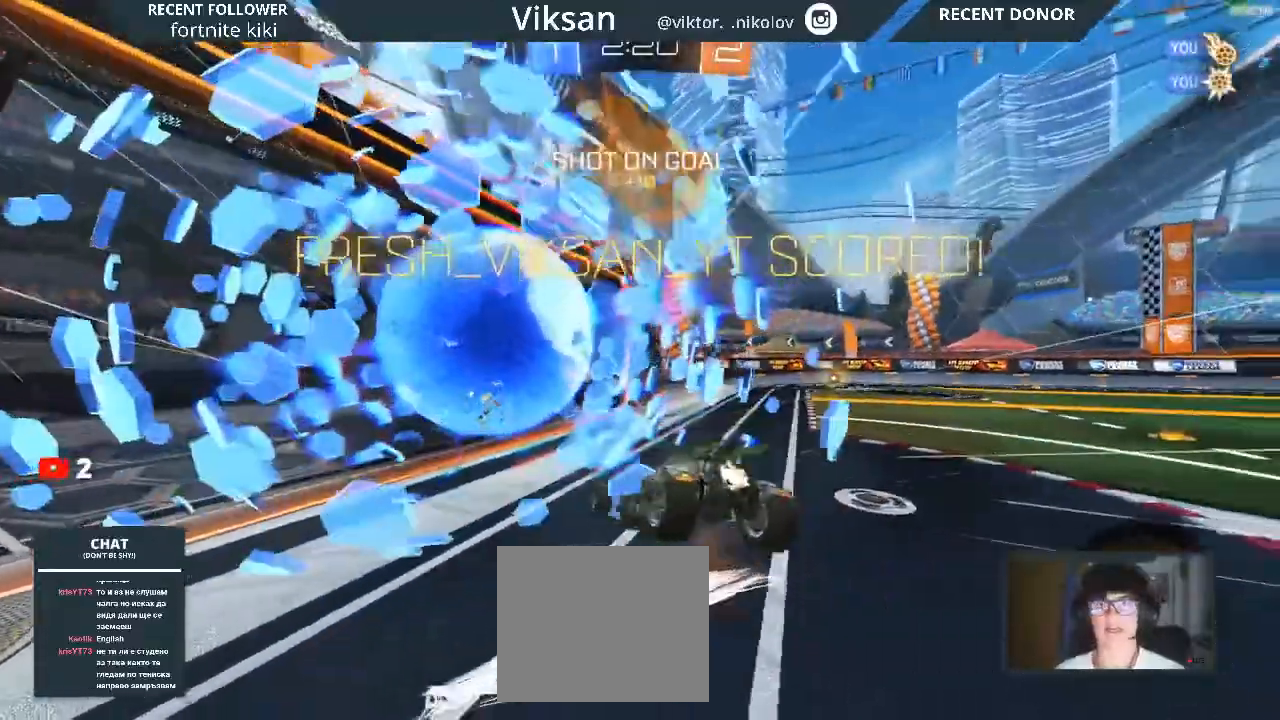
{"buttons": [], "left_stick": "up", "right_stick": "center", "events": [[117, "TRIANGLE", "down"], [333, "TRIANGLE", "up"], [350, "left_stick", "up"]]}
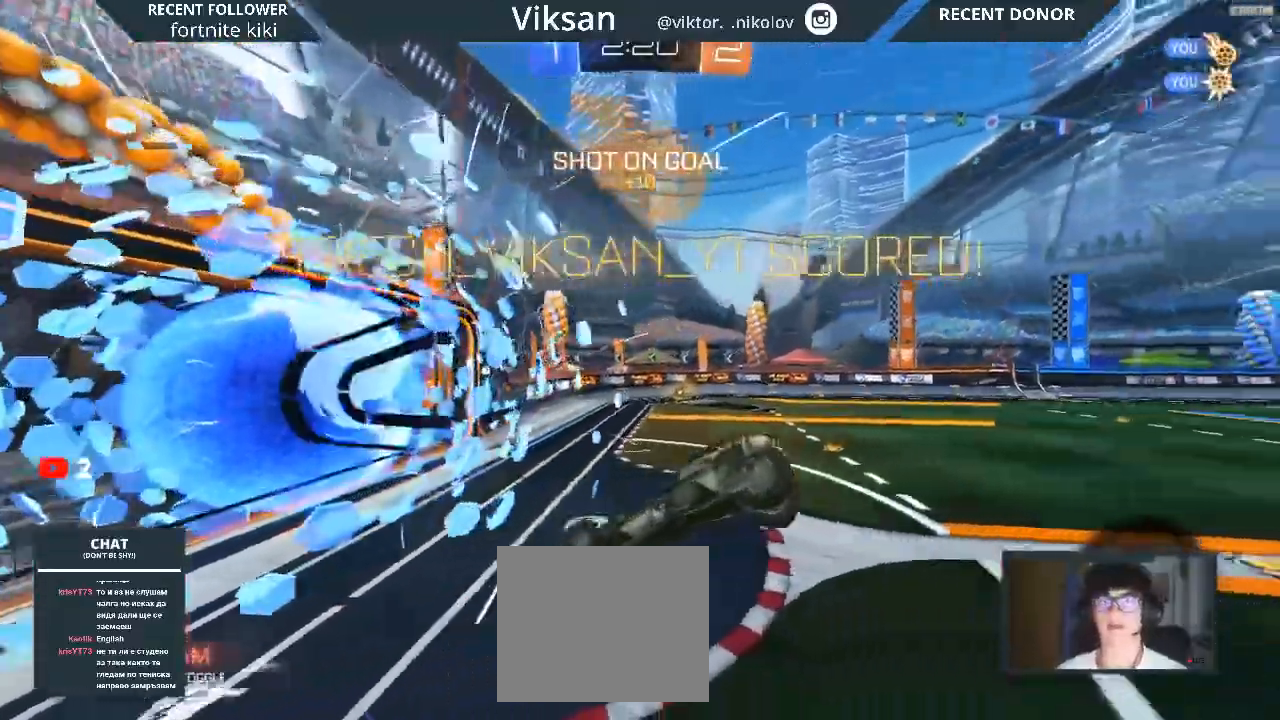
{"buttons": [], "left_stick": "up", "right_stick": "center", "events": [[283, "CROSS", "down"], [417, "CROSS", "up"]]}
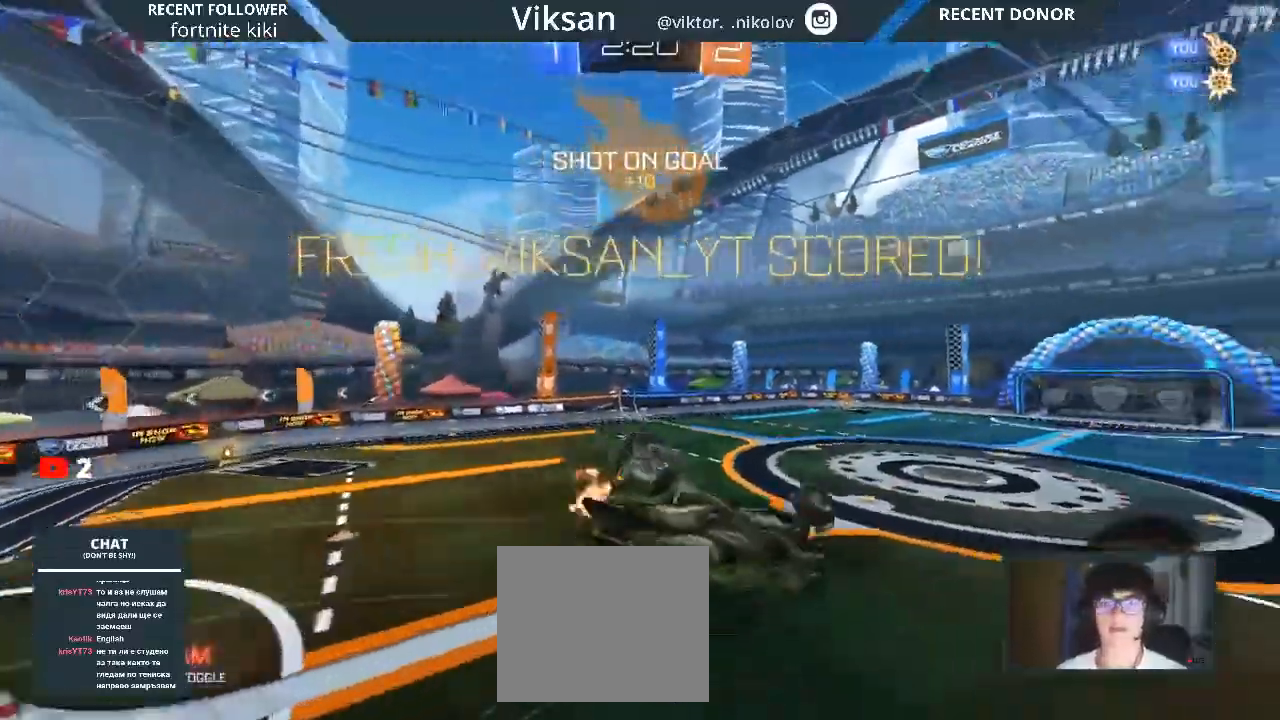
{"buttons": ["L1"], "left_stick": "down-left", "right_stick": "center", "events": [[250, "L1", "down"], [250, "left_stick", "left"], [400, "left_stick", "down-left"]]}
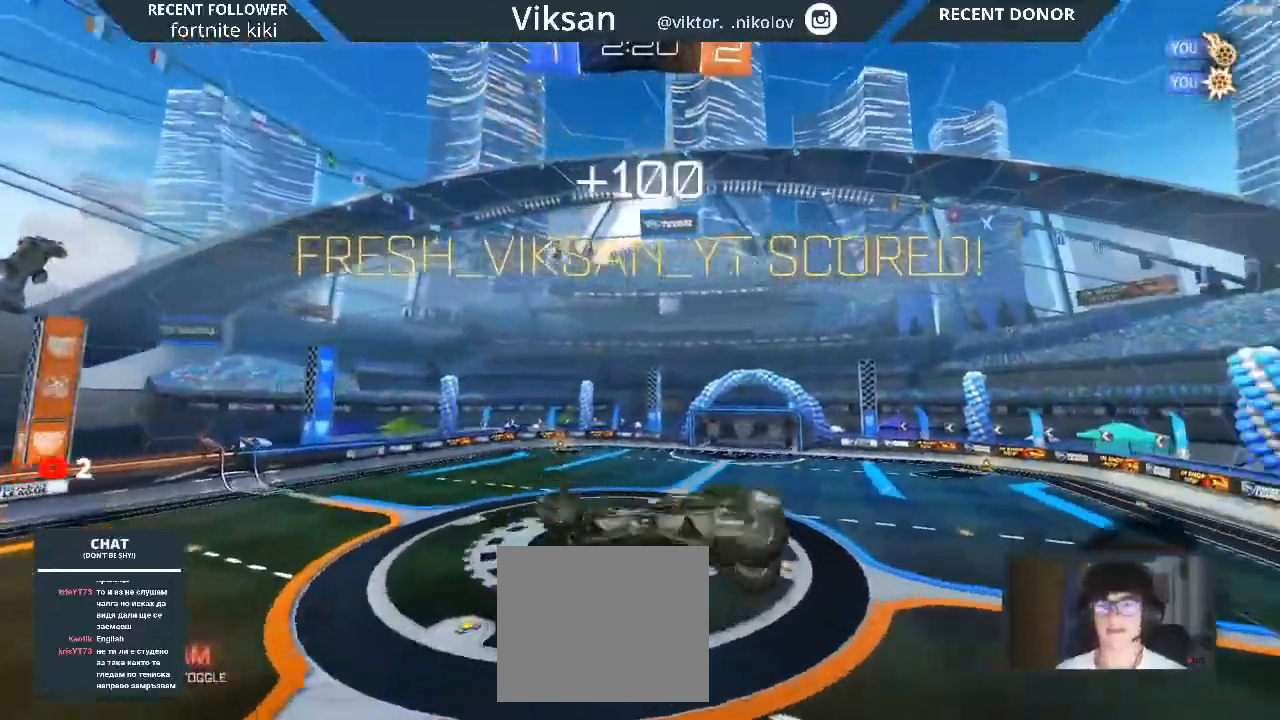
{"buttons": ["L1"], "left_stick": "down-left", "right_stick": "center", "events": []}
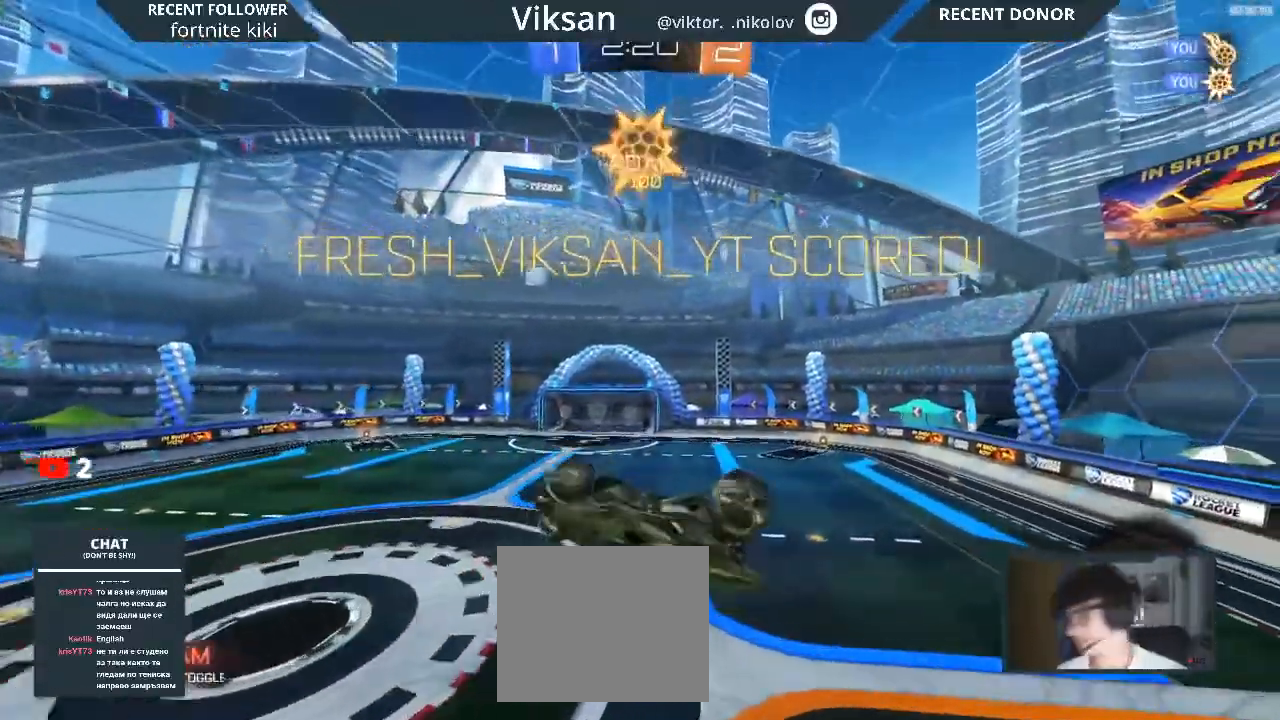
{"buttons": [], "left_stick": "center", "right_stick": "center", "events": [[100, "L1", "up"], [217, "left_stick", "center"]]}